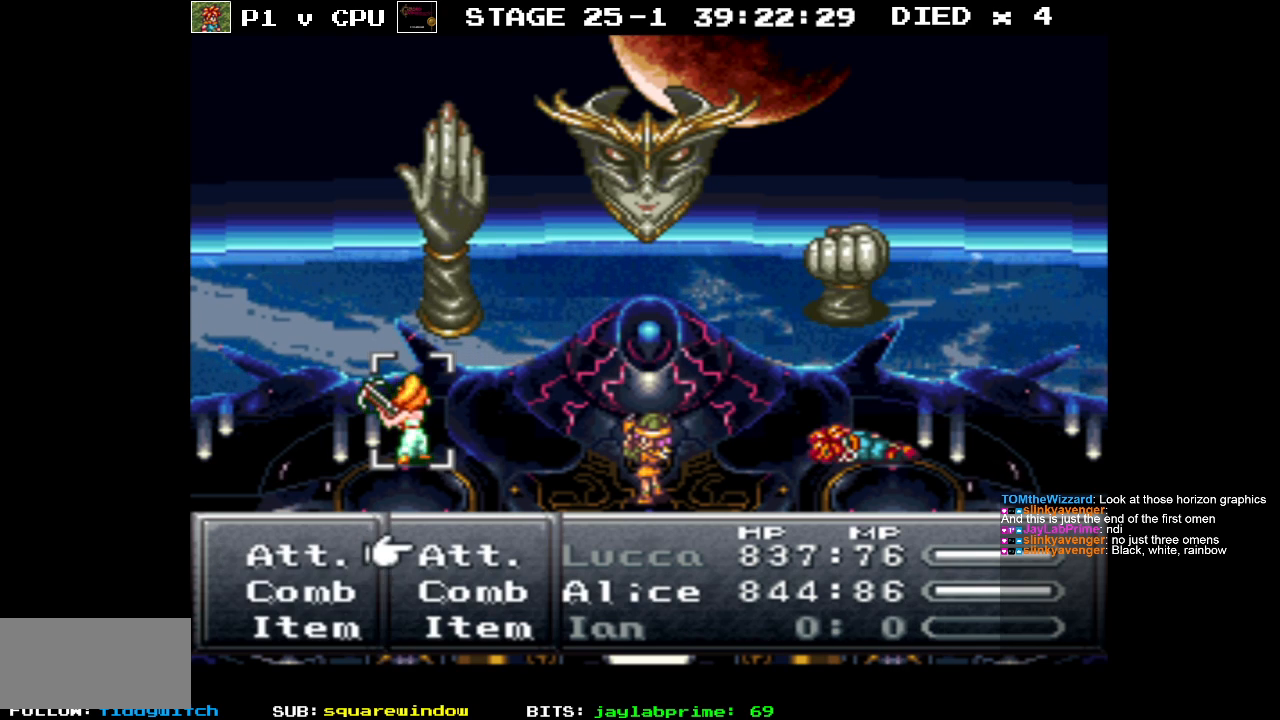
Gameplay with a controller (Nintendo layout); each line is a JSON object with the inputs held at the frame after it. "events" lists button and stick changes between this image and that frame as [ms after this image, input, new state], when the widget could be followed in between. Not read: L3 R1 R3.
{"buttons": [], "events": [[67, "DPAD_DOWN", "down"], [150, "DPAD_DOWN", "up"], [250, "A", "down"], [350, "A", "up"]]}
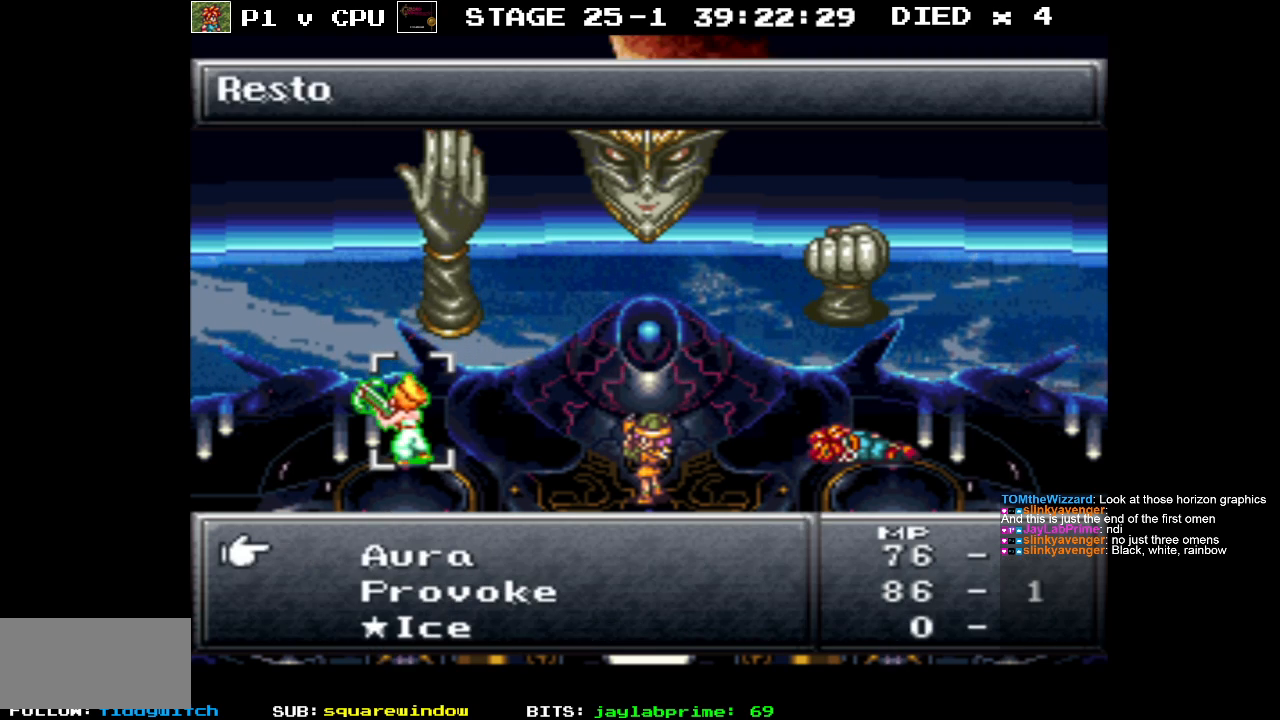
{"buttons": ["DPAD_DOWN"], "events": [[417, "DPAD_DOWN", "down"]]}
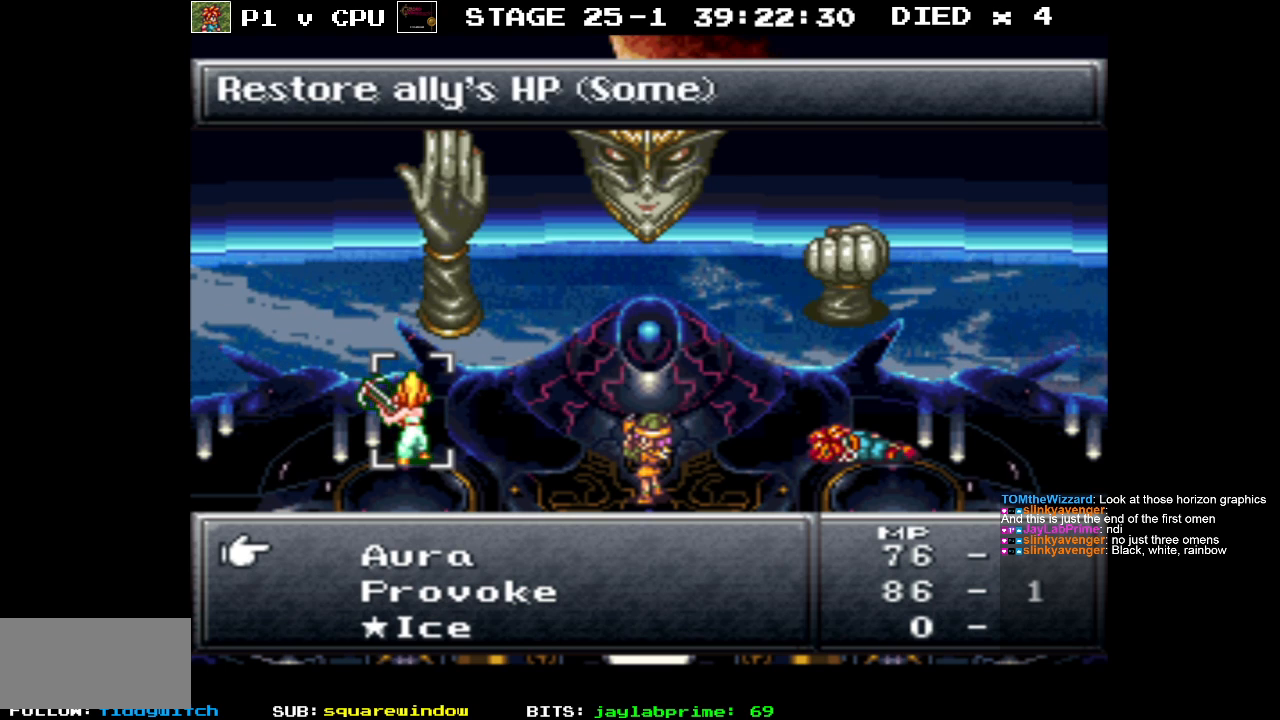
{"buttons": [], "events": [[17, "DPAD_DOWN", "up"], [117, "DPAD_DOWN", "down"], [233, "DPAD_DOWN", "up"], [300, "DPAD_DOWN", "down"], [433, "DPAD_DOWN", "up"]]}
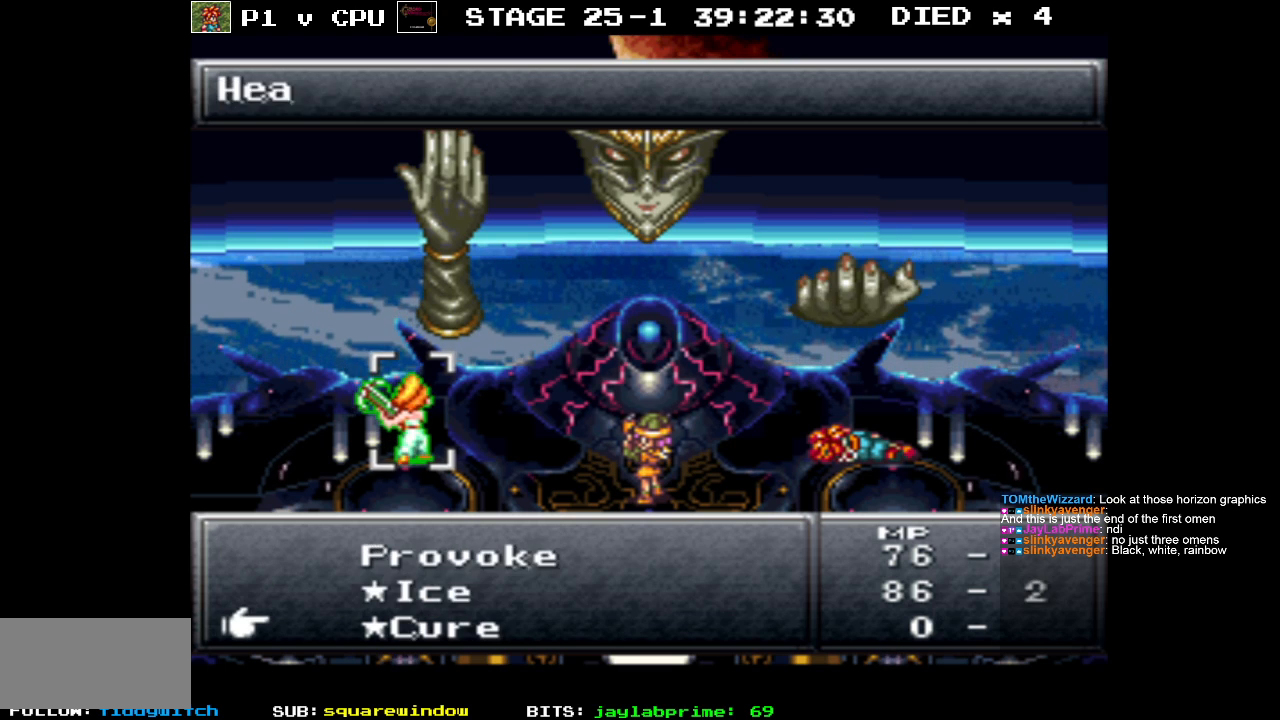
{"buttons": ["DPAD_DOWN"], "events": [[17, "DPAD_DOWN", "down"], [150, "DPAD_DOWN", "up"], [417, "DPAD_DOWN", "down"]]}
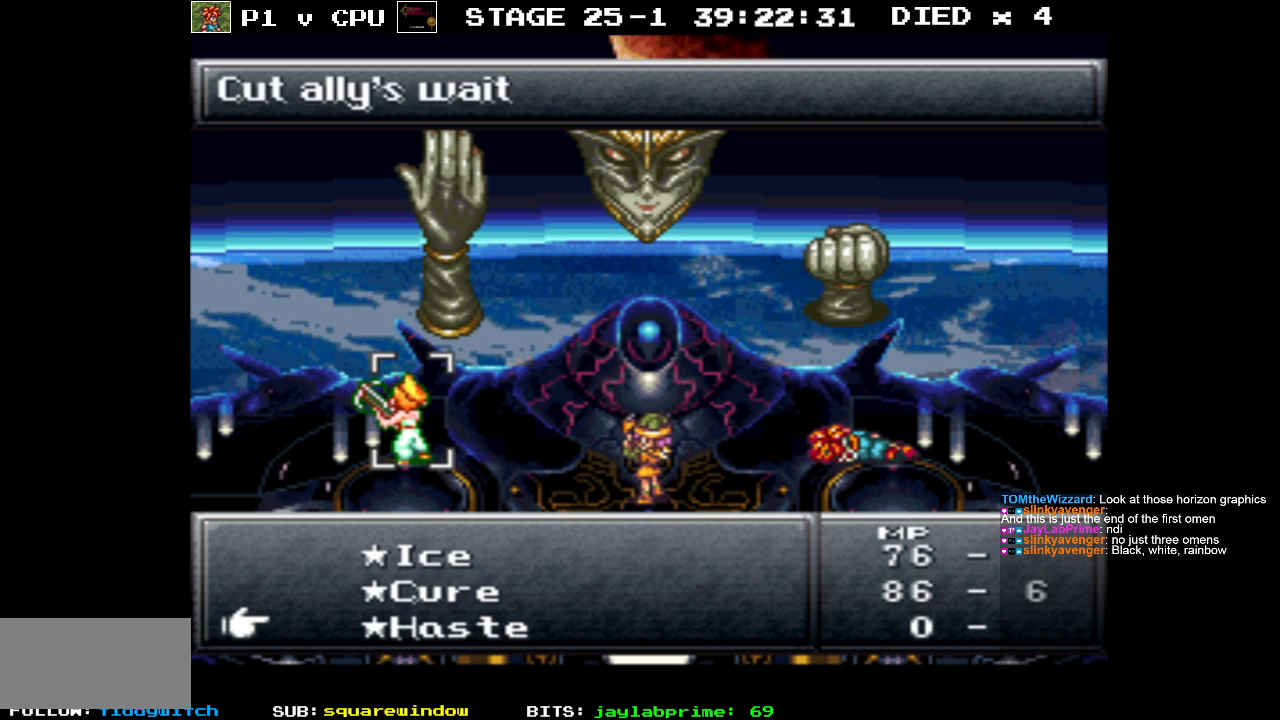
{"buttons": [], "events": [[50, "DPAD_DOWN", "up"]]}
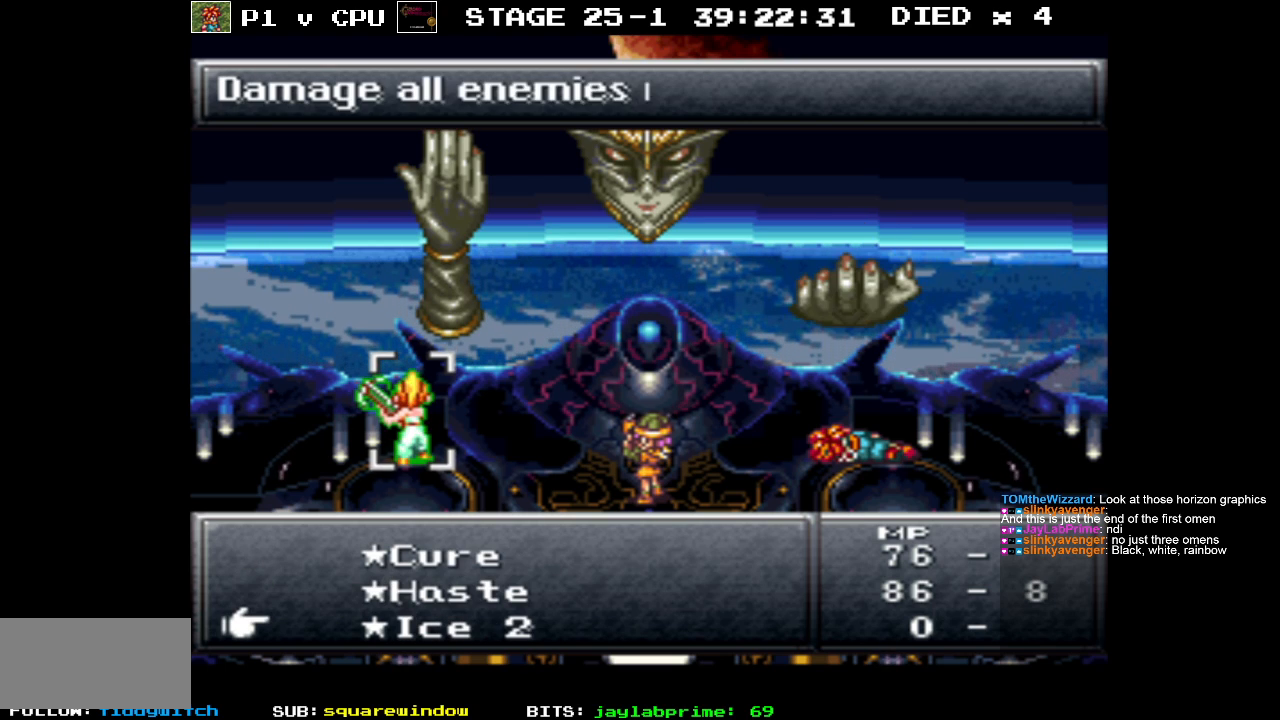
{"buttons": ["DPAD_DOWN"], "events": [[33, "DPAD_DOWN", "down"], [133, "DPAD_DOWN", "up"], [483, "DPAD_DOWN", "down"]]}
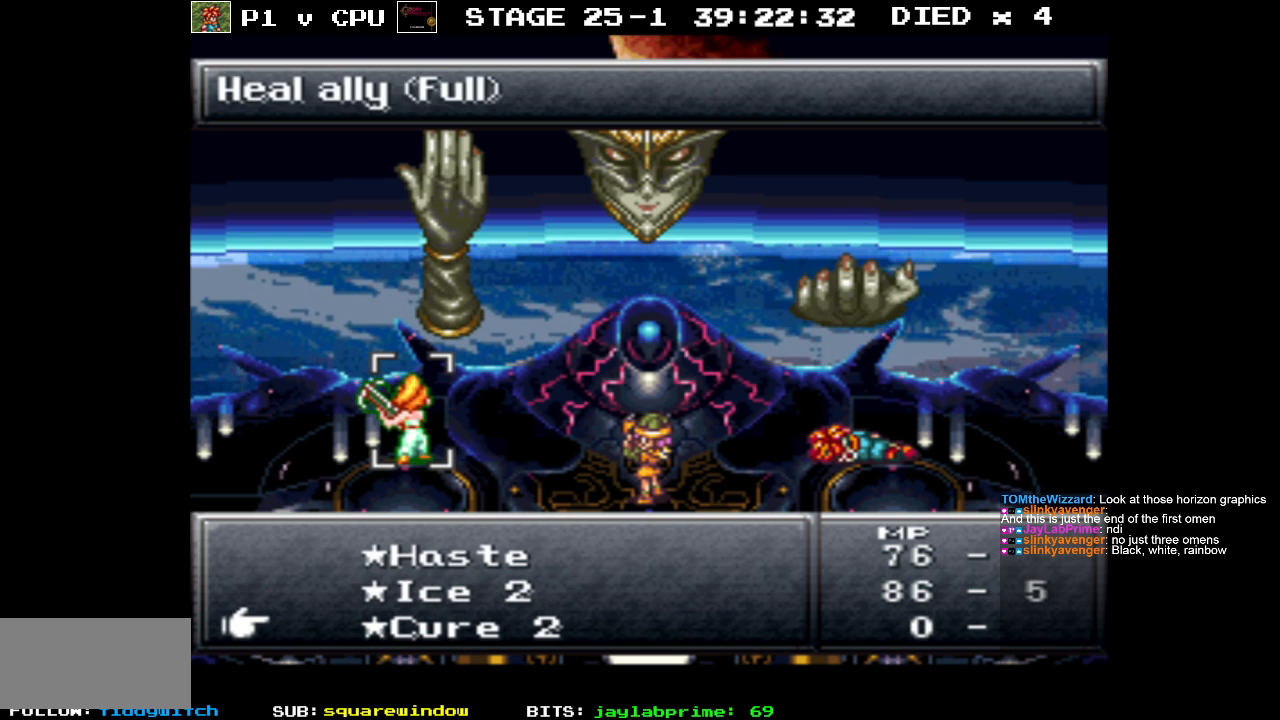
{"buttons": ["A"], "events": [[100, "DPAD_DOWN", "up"], [467, "A", "down"]]}
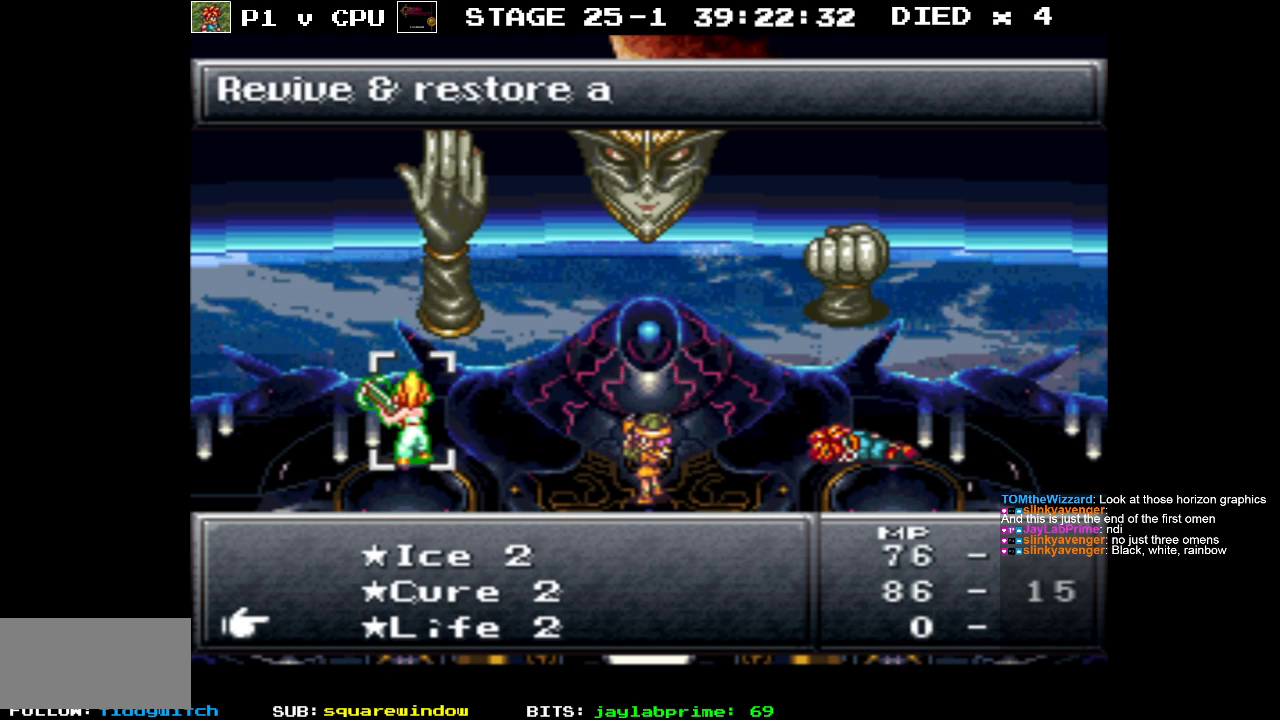
{"buttons": [], "events": [[67, "A", "up"]]}
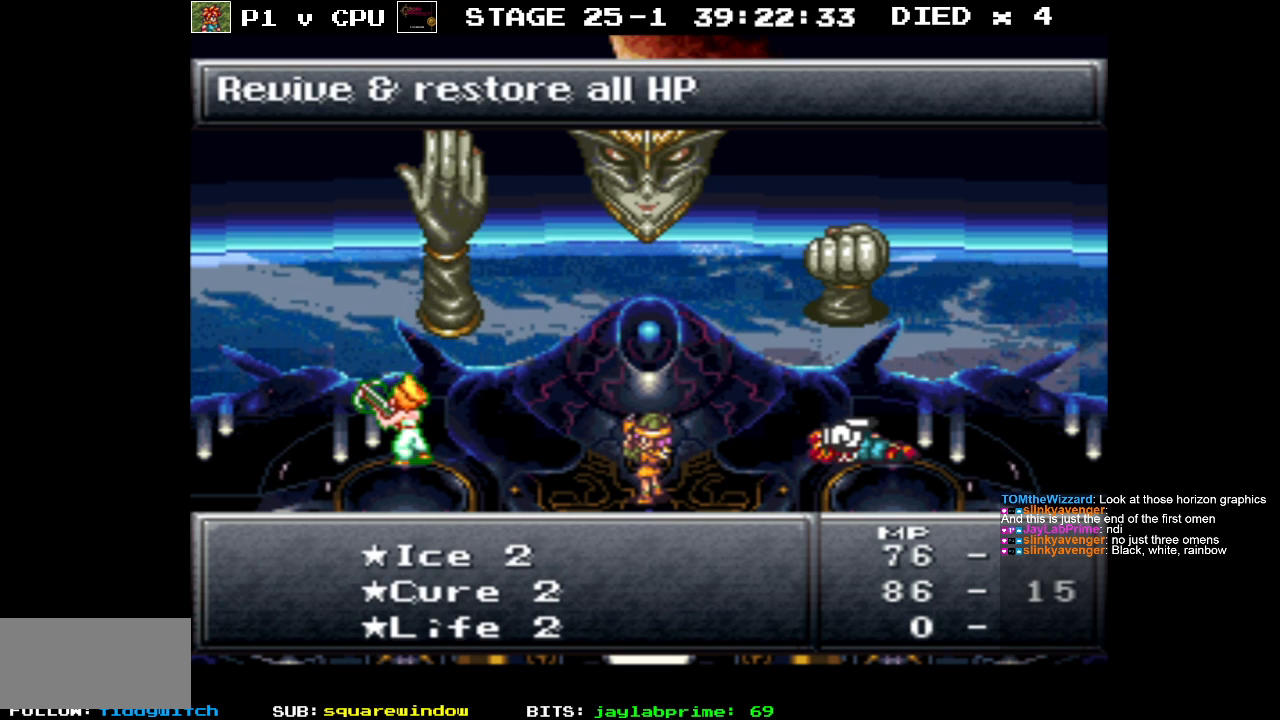
{"buttons": [], "events": [[183, "A", "down"], [300, "A", "up"]]}